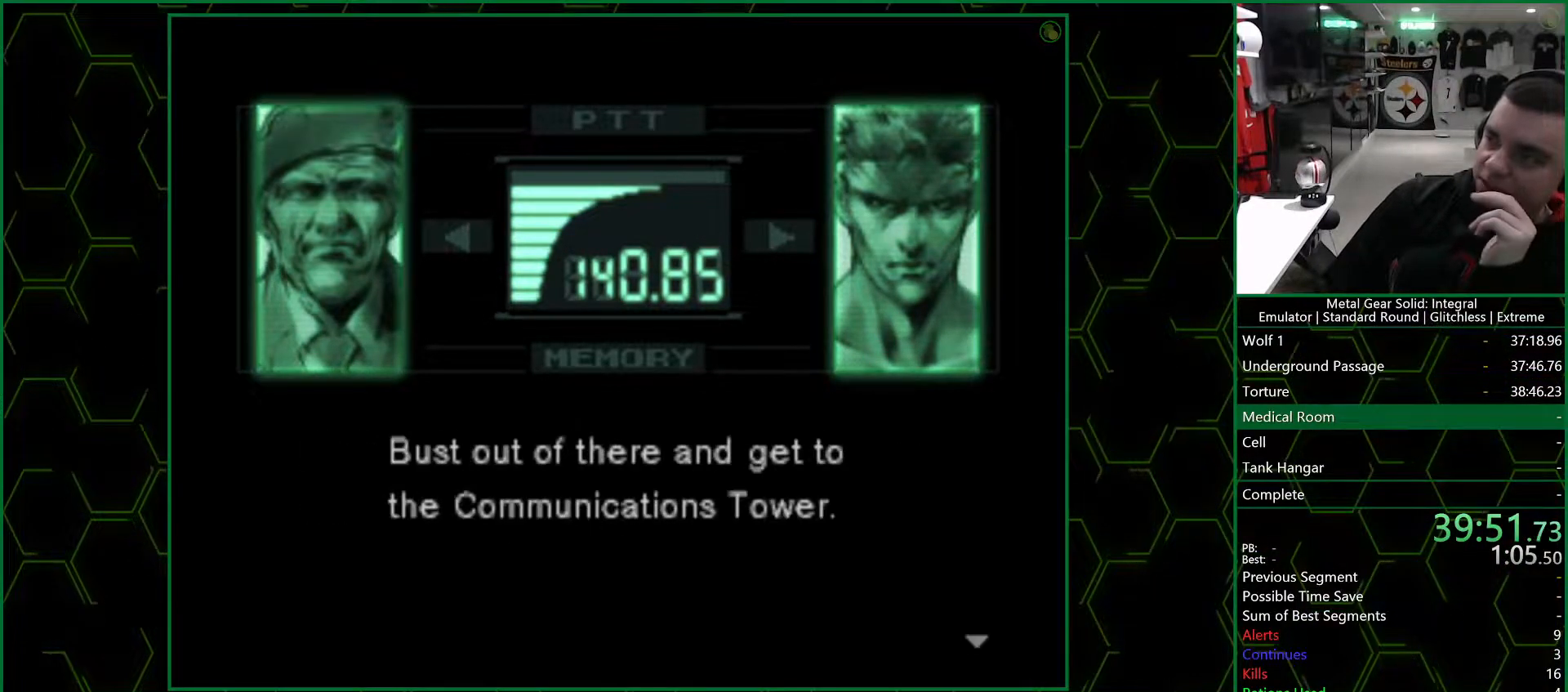
Gameplay with a controller (PlayStation layout); each line is a JSON object with the inputs held at the frame after it (dt_ms = milliseconds from this image to that frame). "events" lists button and stick changes between this image and that frame as [ms after this image, input, new state], when the widget could be followed in between.
{"dt_ms": 500, "buttons": ["R3"], "left_stick": "center", "right_stick": "center", "events": []}
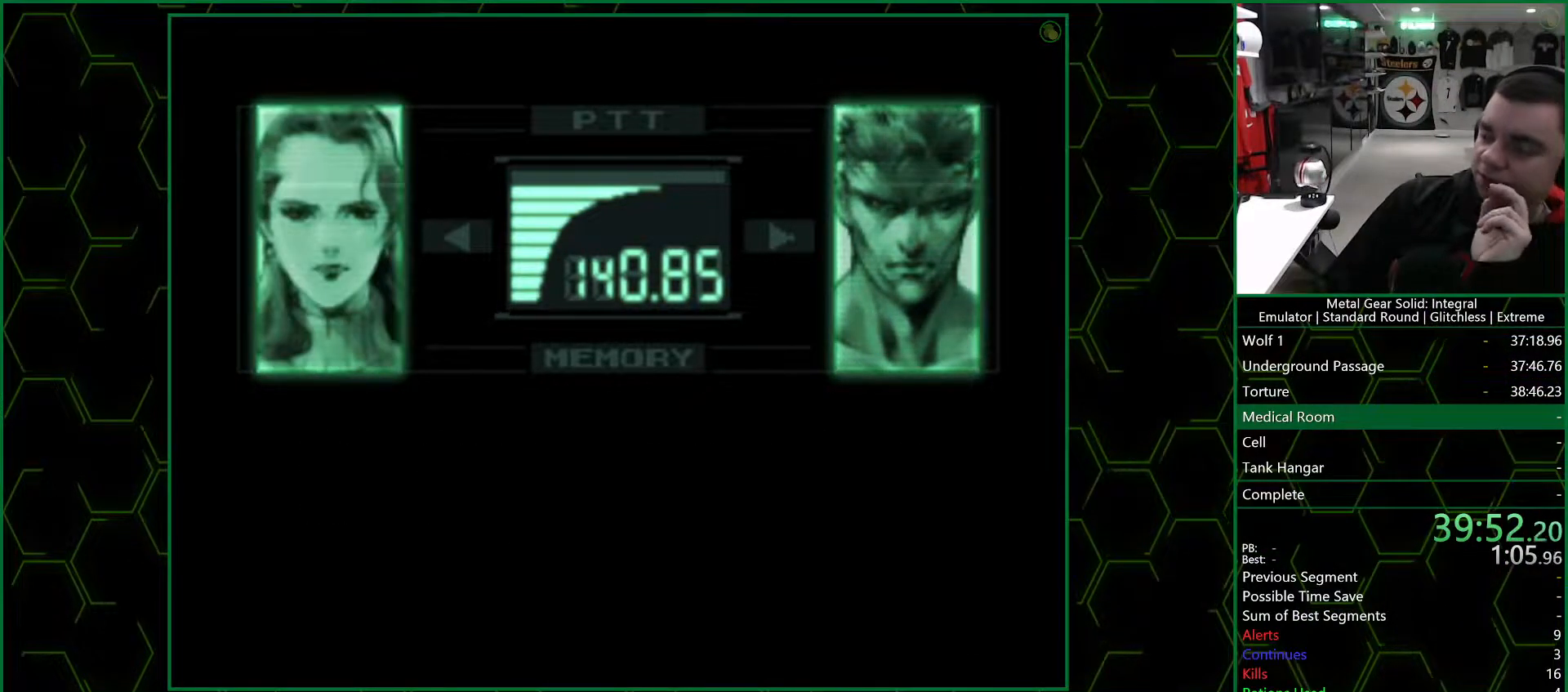
{"dt_ms": 500, "buttons": ["R3"], "left_stick": "center", "right_stick": "center", "events": []}
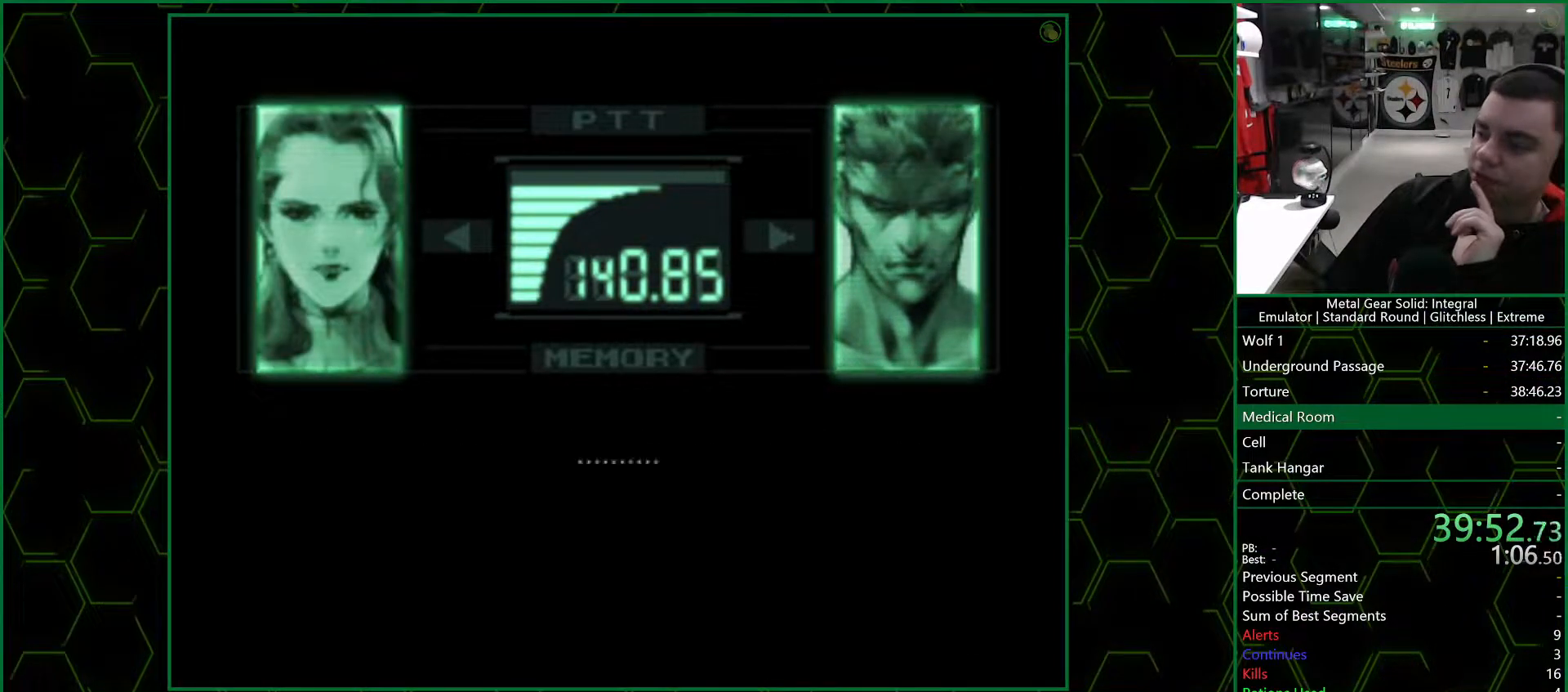
{"dt_ms": 500, "buttons": ["R3"], "left_stick": "center", "right_stick": "center", "events": [[100, "right_stick", "up"], [200, "right_stick", "center"]]}
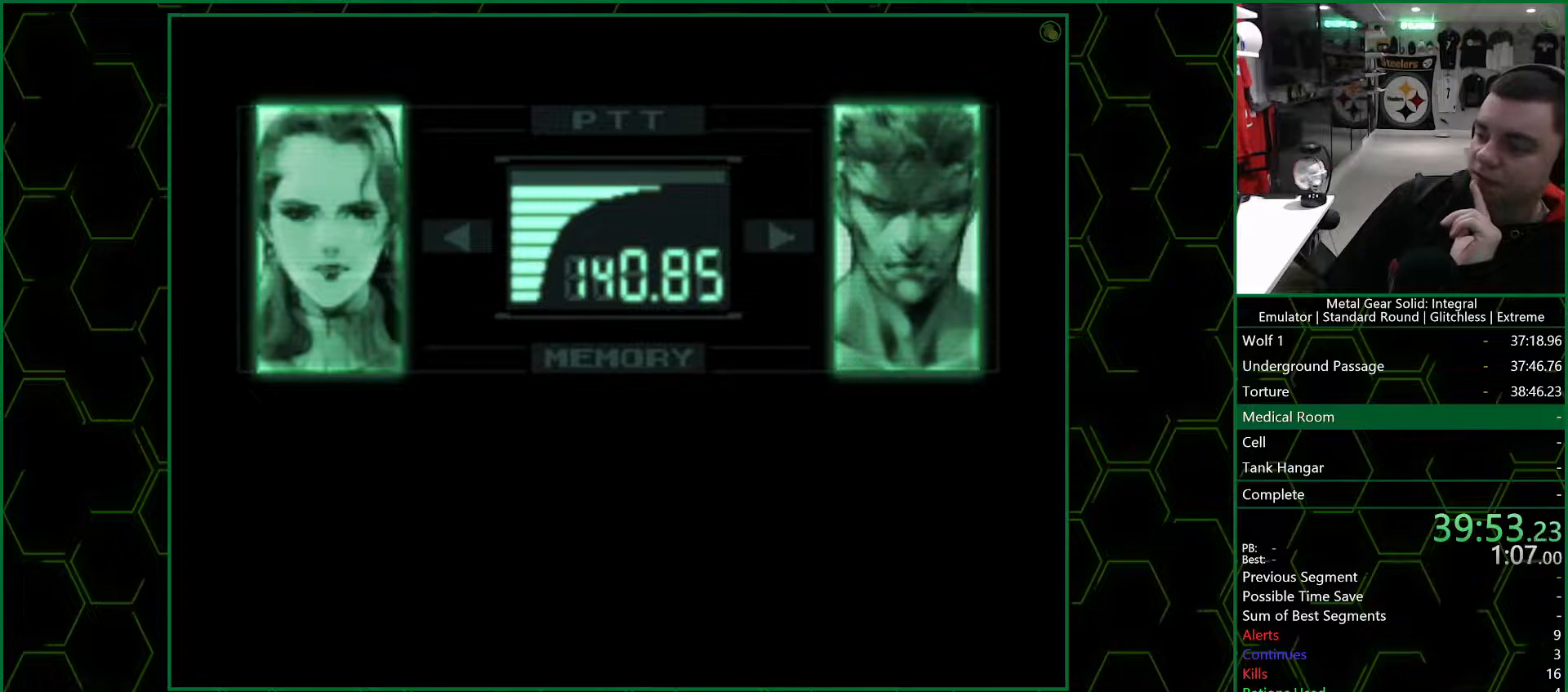
{"dt_ms": 500, "buttons": ["R3"], "left_stick": "center", "right_stick": "center", "events": []}
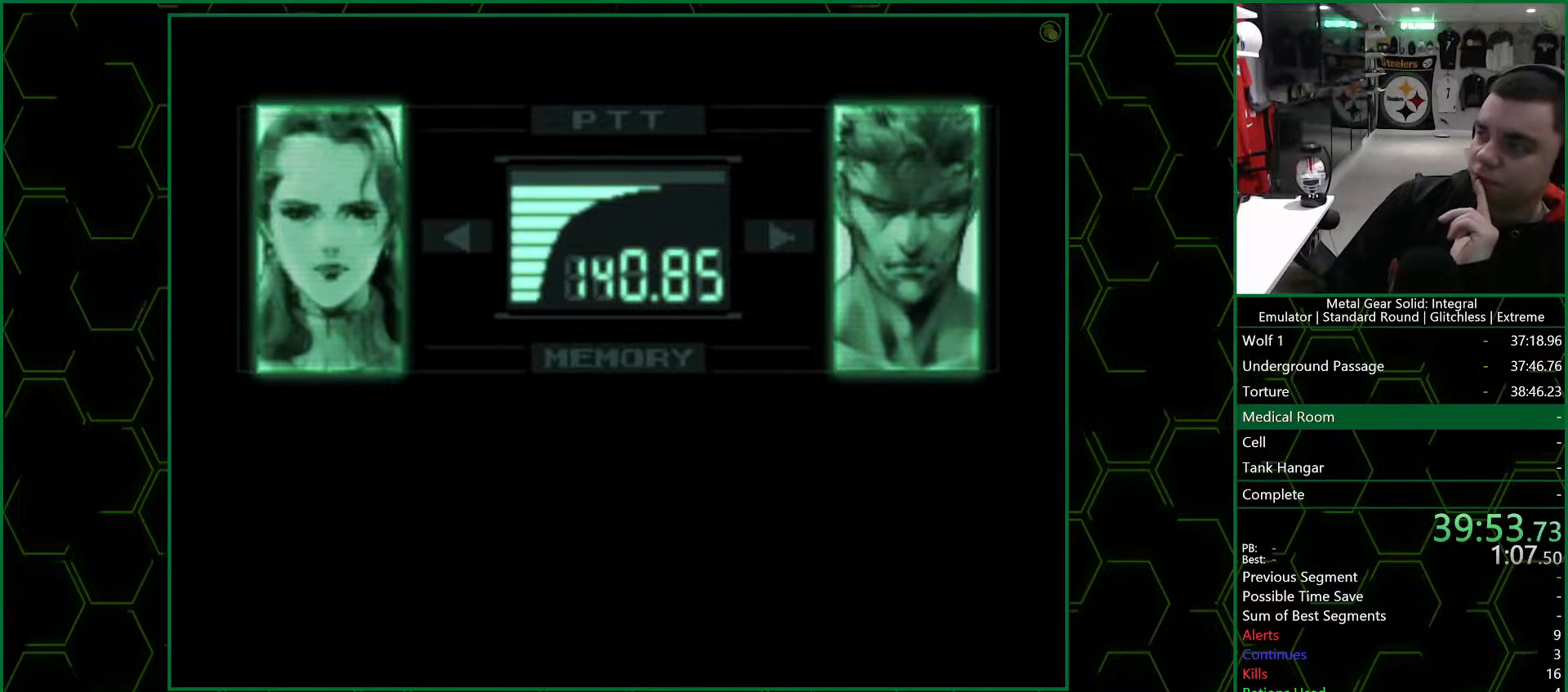
{"dt_ms": 1000, "buttons": ["R3"], "left_stick": "center", "right_stick": "center"}
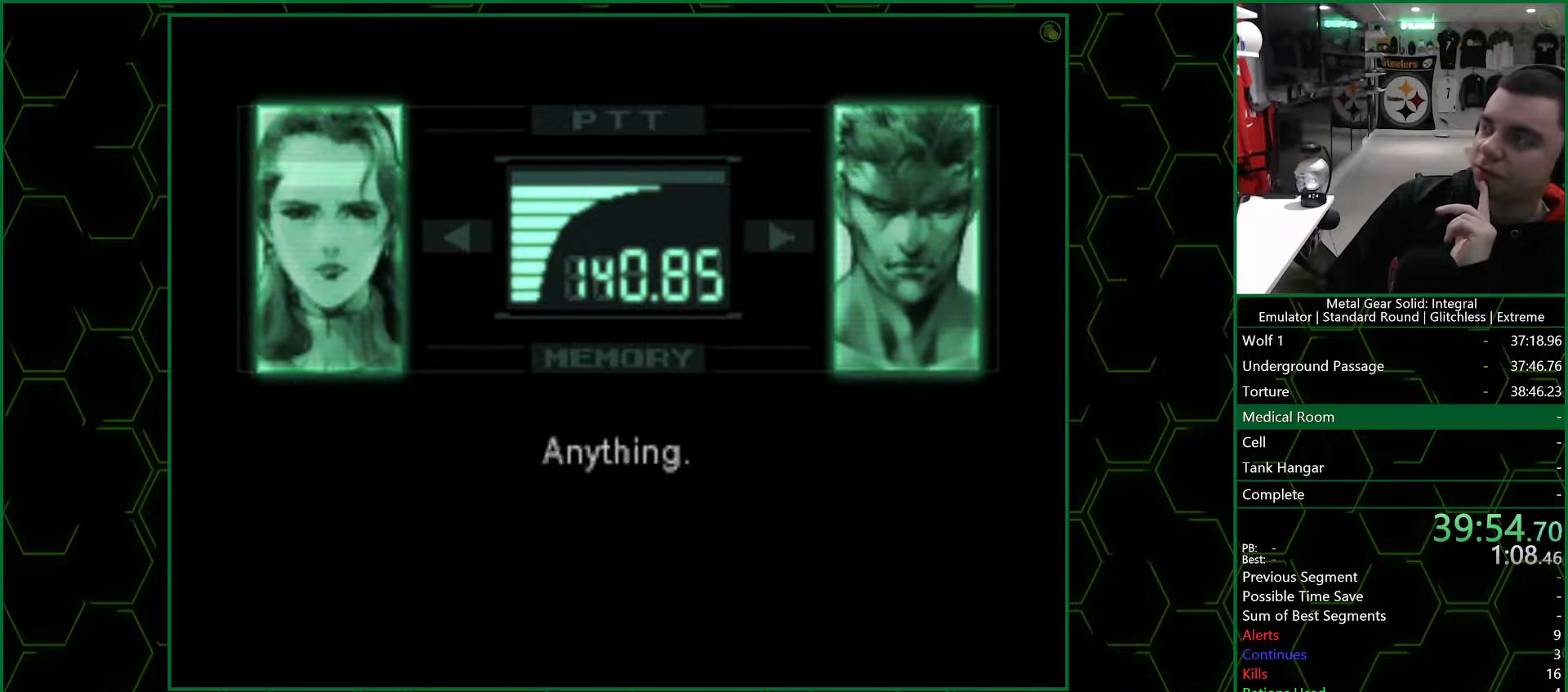
{"dt_ms": 500, "buttons": ["R3"], "left_stick": "center", "right_stick": "center", "events": []}
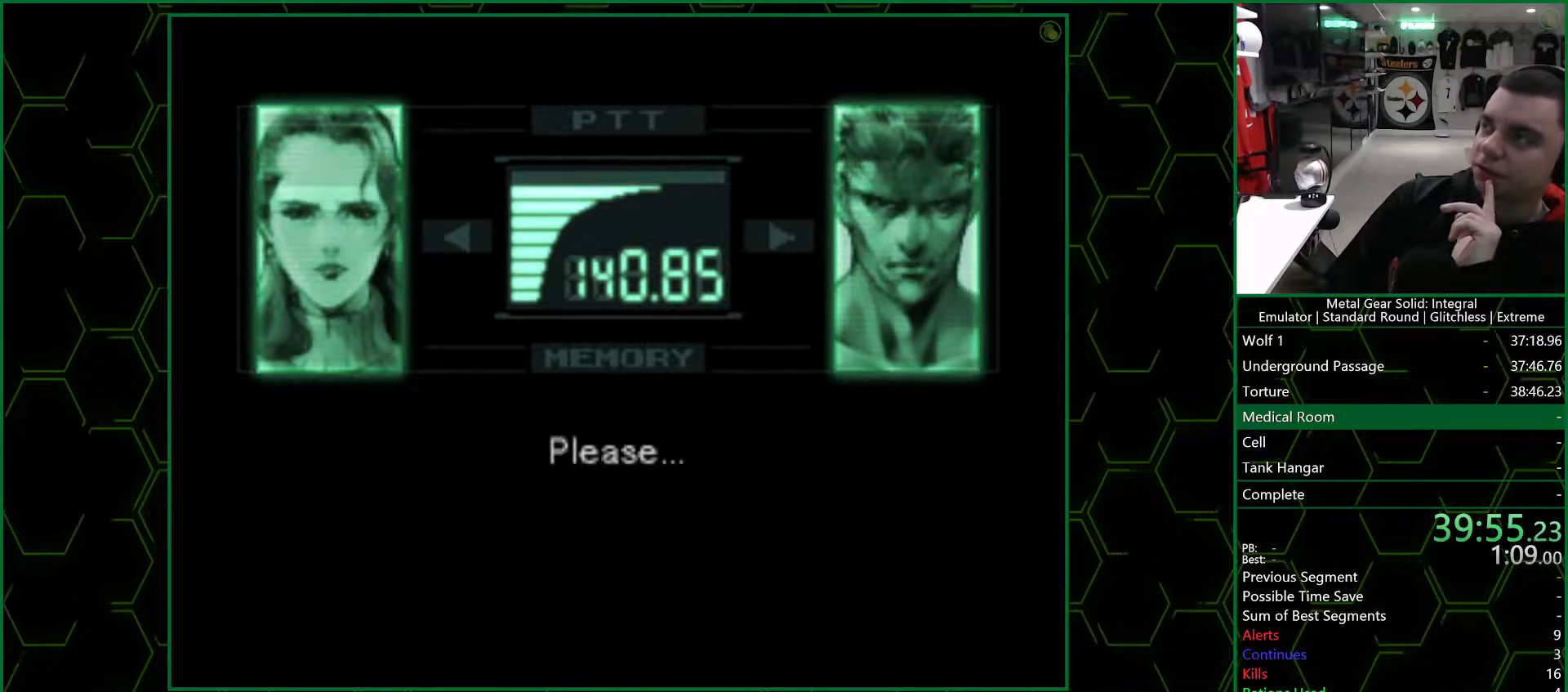
{"dt_ms": 500, "buttons": ["R3"], "left_stick": "center", "right_stick": "center", "events": []}
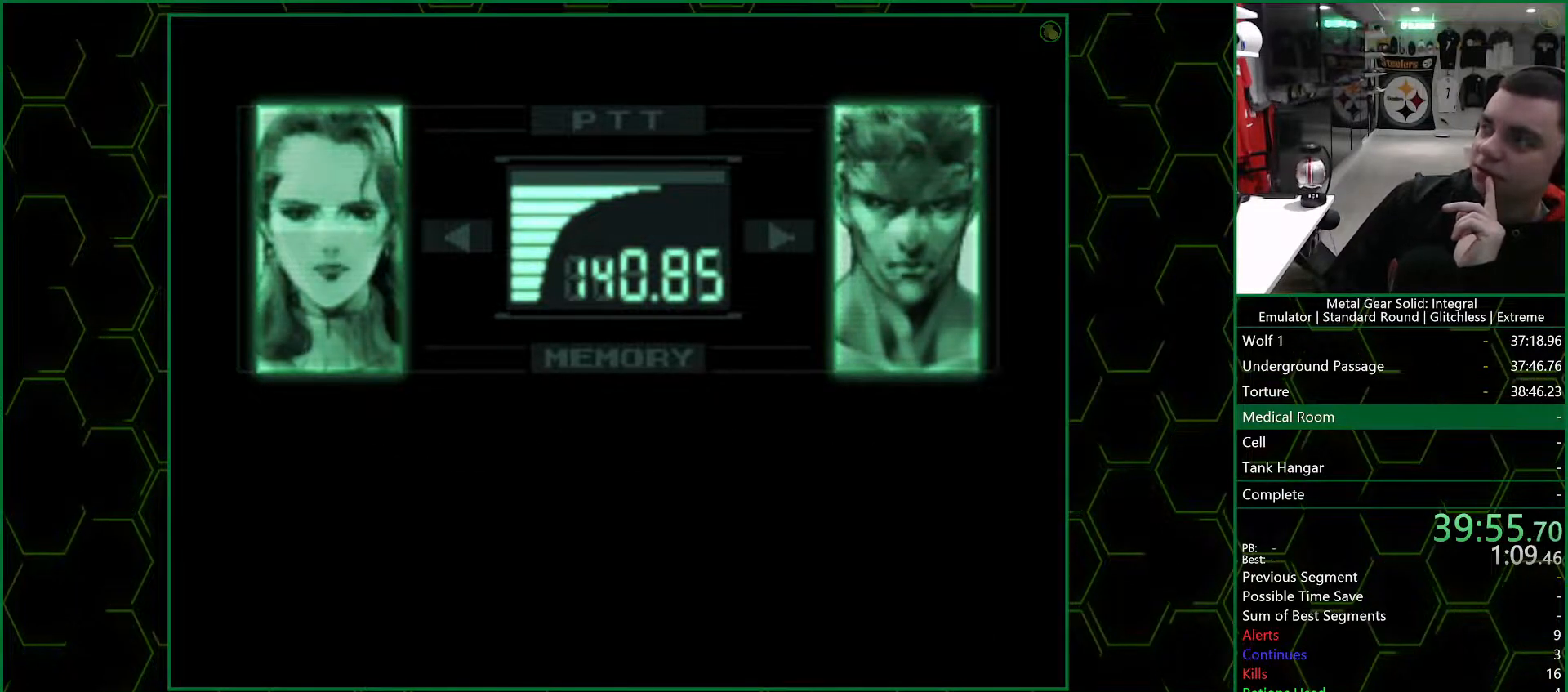
{"dt_ms": 500, "buttons": ["R3"], "left_stick": "center", "right_stick": "center", "events": []}
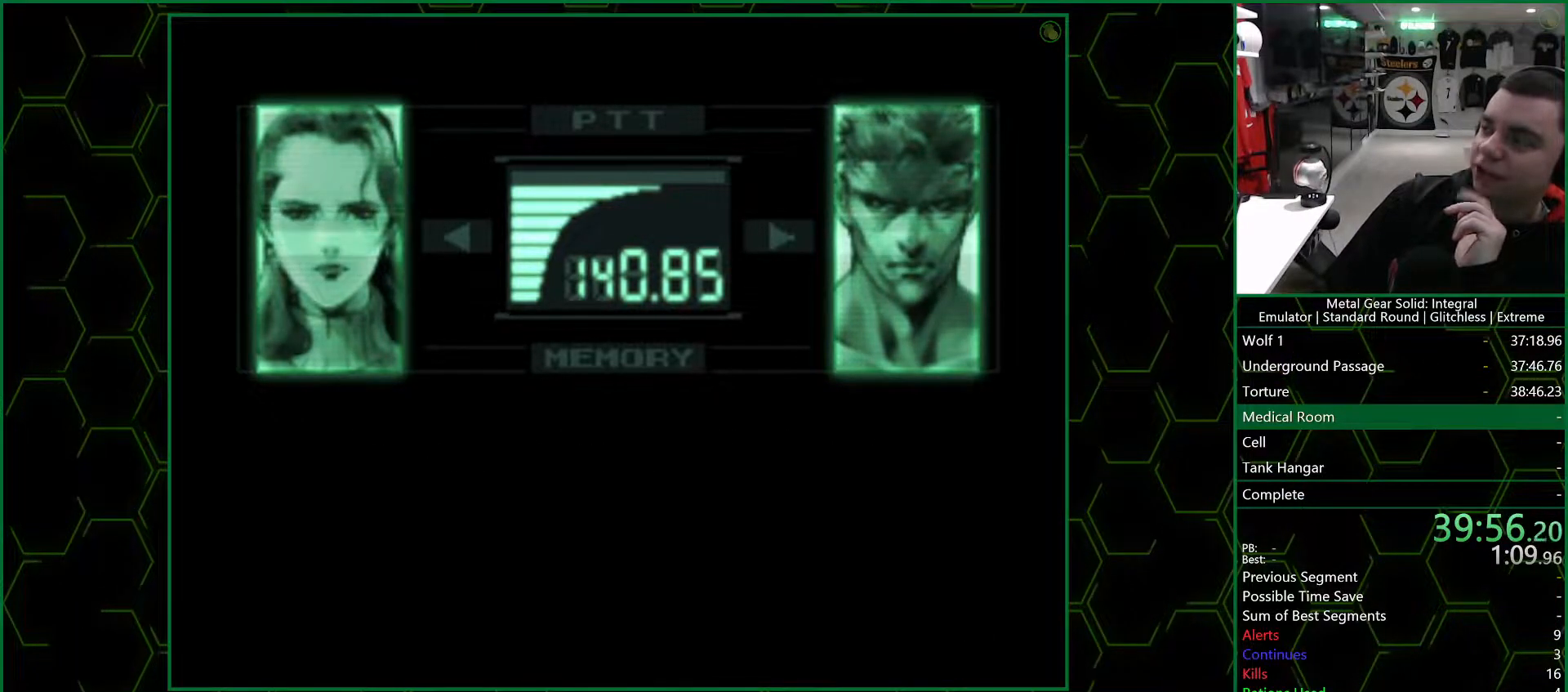
{"dt_ms": 500, "buttons": ["R3"], "left_stick": "center", "right_stick": "center", "events": []}
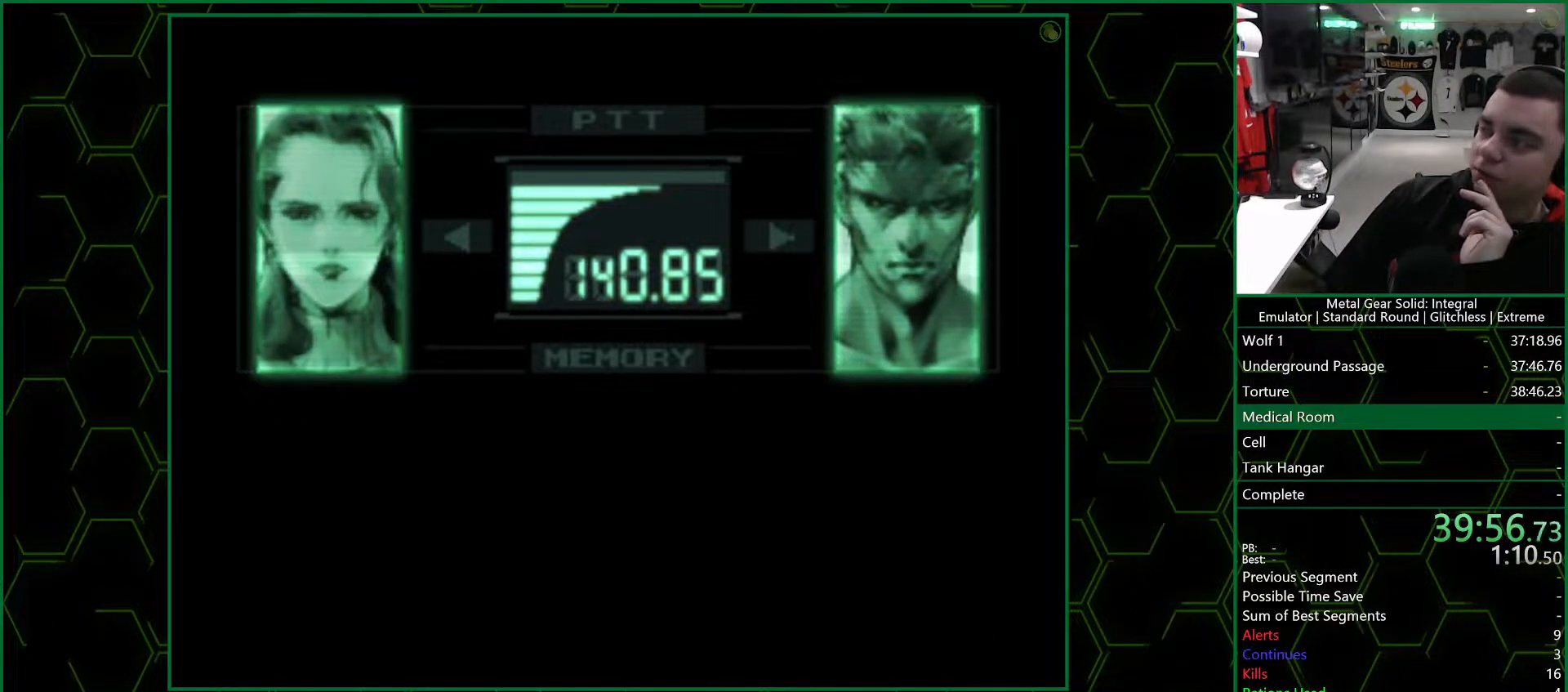
{"dt_ms": 500, "buttons": ["R3"], "left_stick": "center", "right_stick": "center", "events": []}
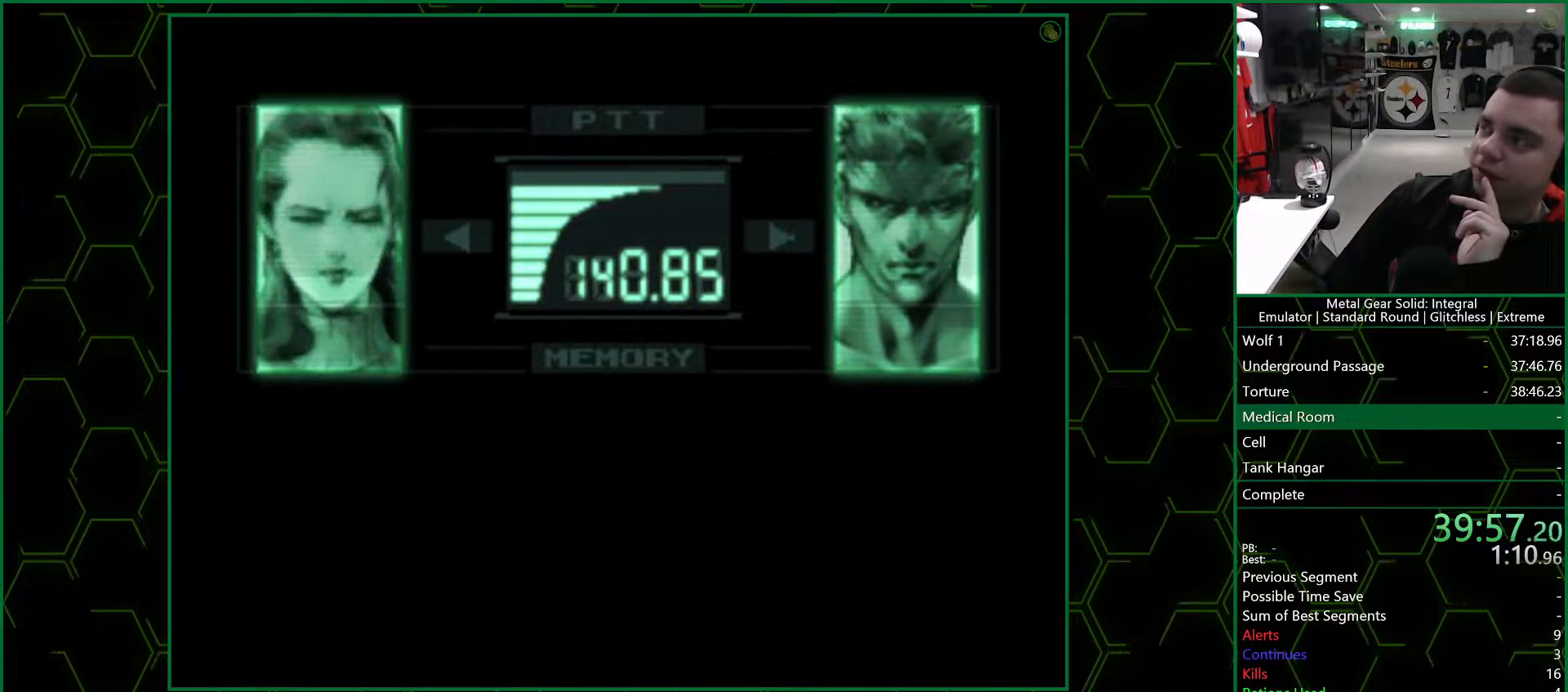
{"dt_ms": 500, "buttons": ["R3"], "left_stick": "center", "right_stick": "center"}
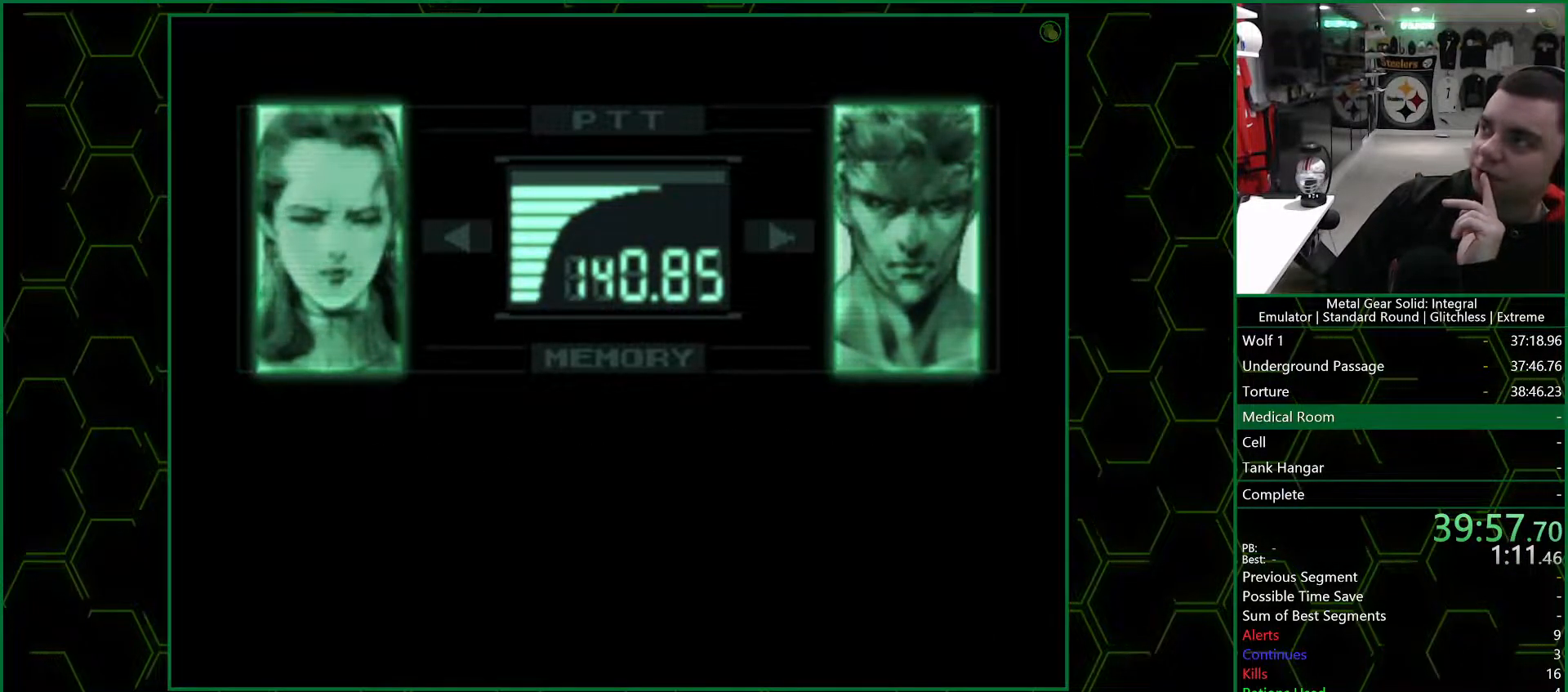
{"dt_ms": 500, "buttons": ["R3"], "left_stick": "center", "right_stick": "center", "events": []}
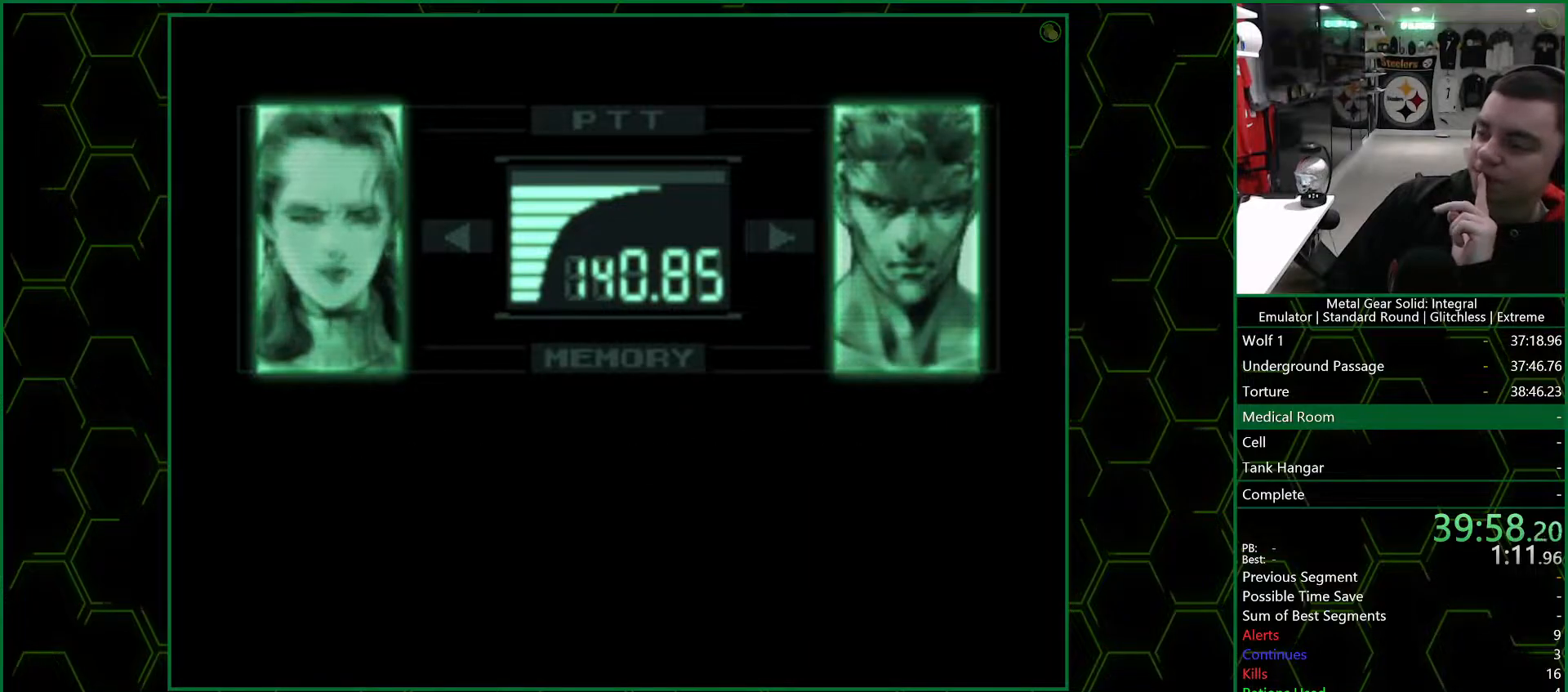
{"dt_ms": 500, "buttons": ["R3"], "left_stick": "center", "right_stick": "center", "events": []}
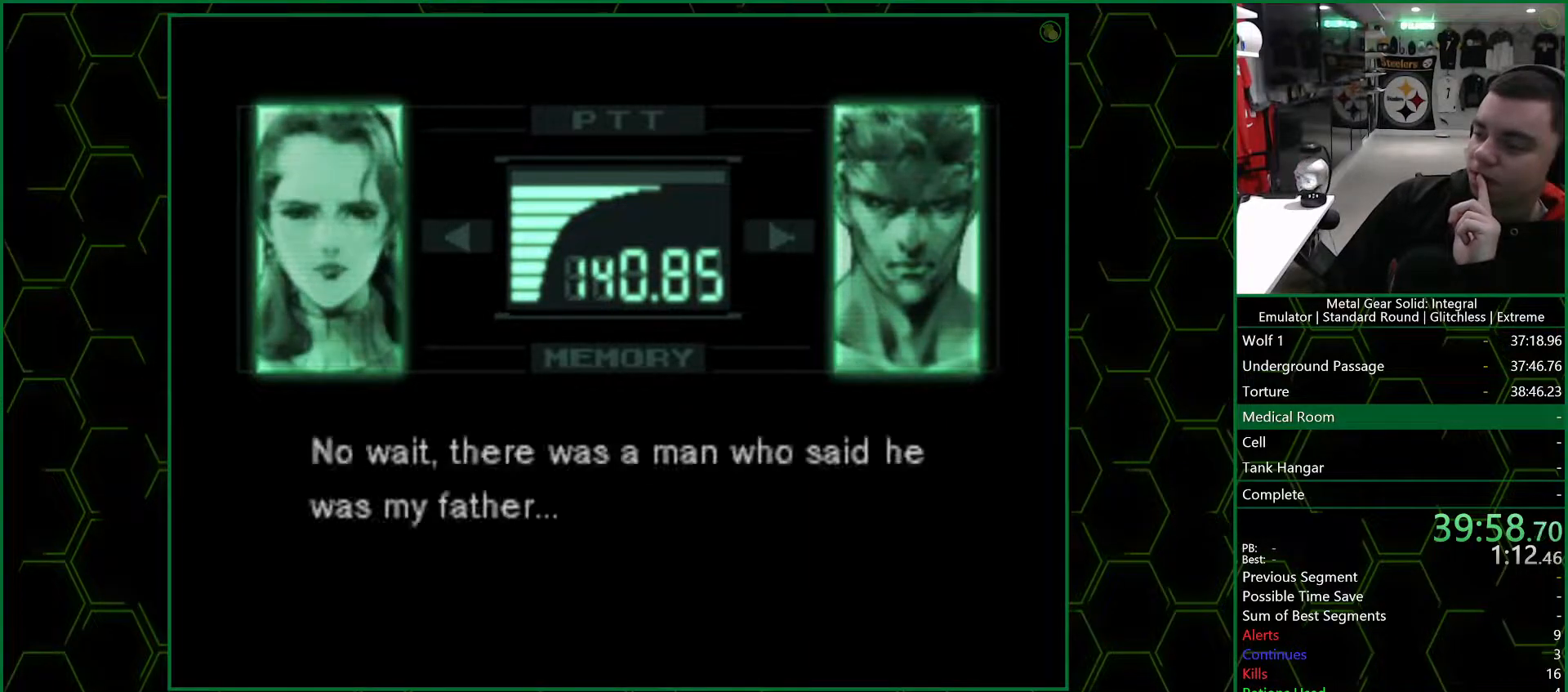
{"dt_ms": 500, "buttons": ["R3"], "left_stick": "center", "right_stick": "center", "events": []}
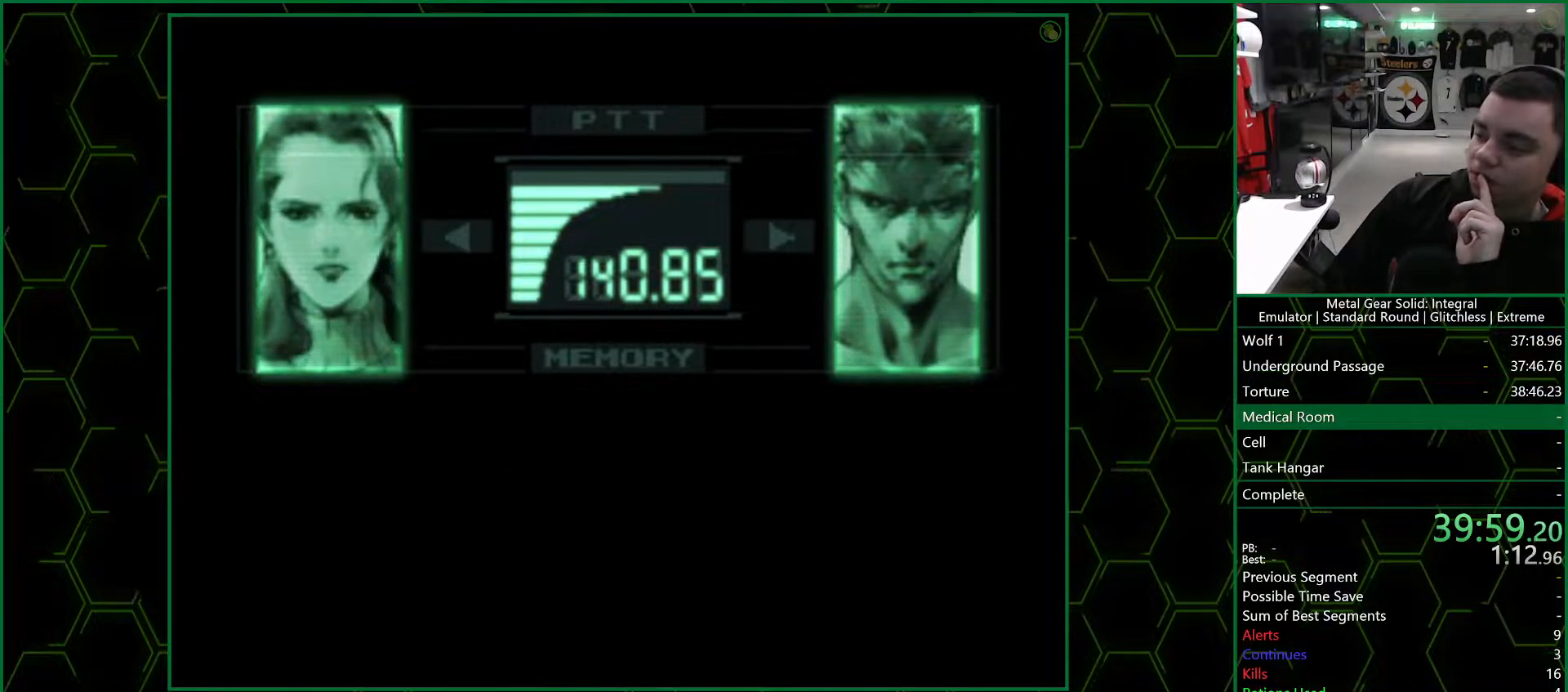
{"dt_ms": 500, "buttons": ["R3"], "left_stick": "center", "right_stick": "center", "events": []}
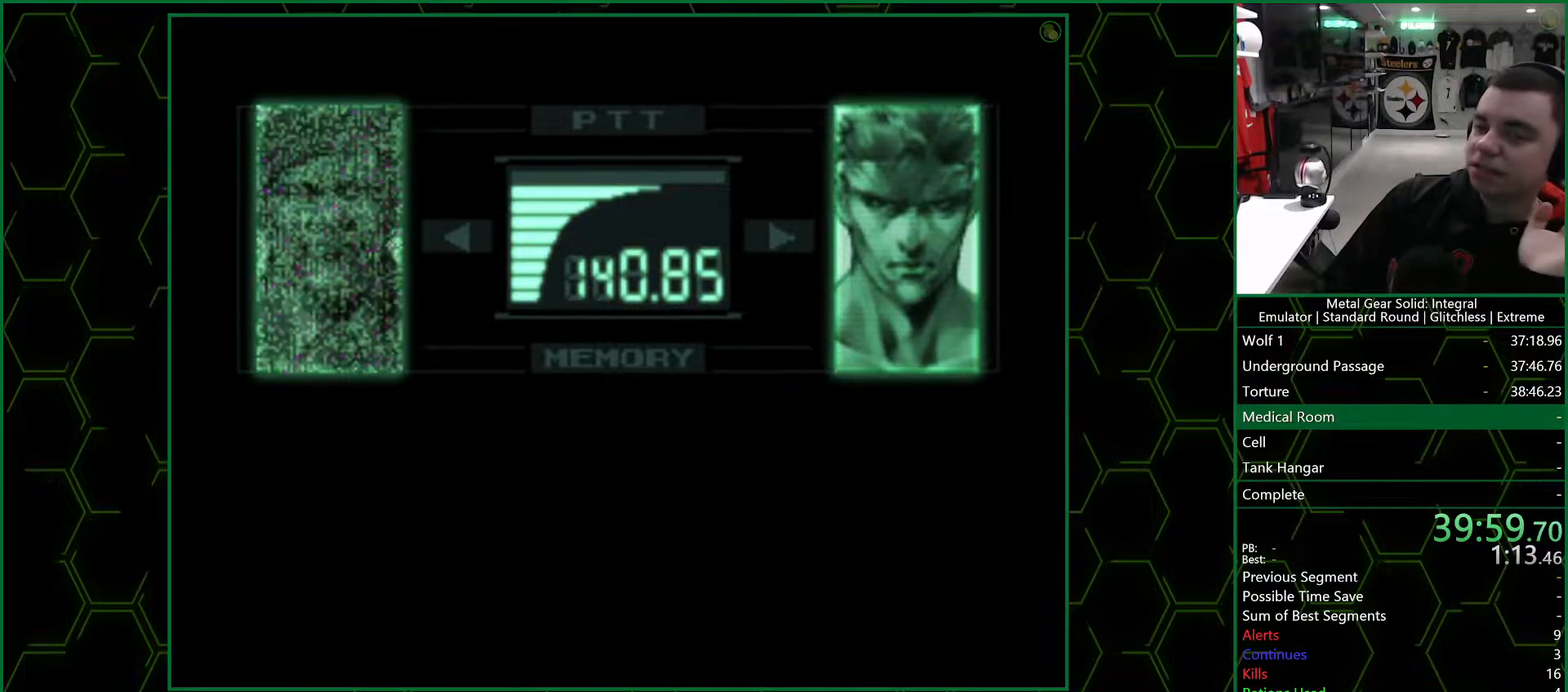
{"dt_ms": 500, "buttons": ["R3"], "left_stick": "center", "right_stick": "center", "events": []}
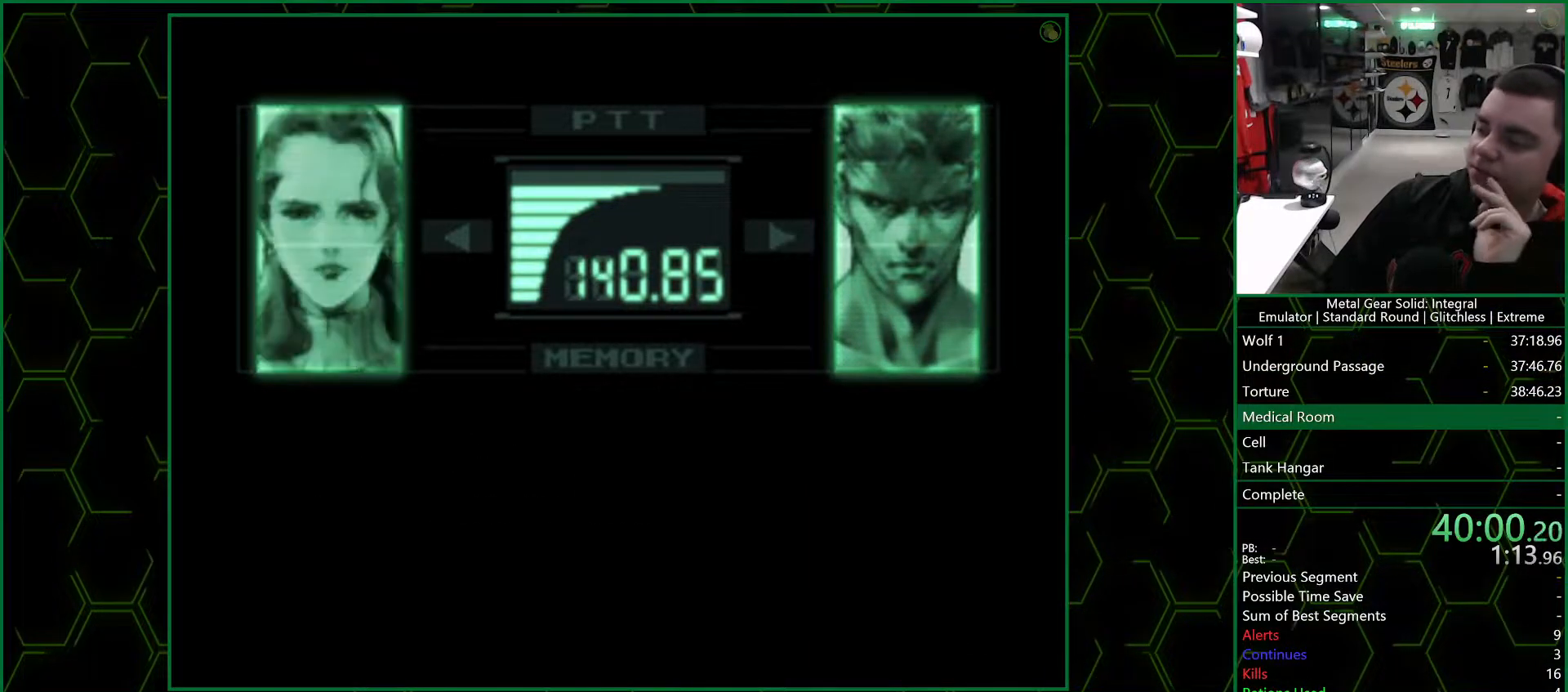
{"dt_ms": 500, "buttons": ["R3"], "left_stick": "center", "right_stick": "center", "events": []}
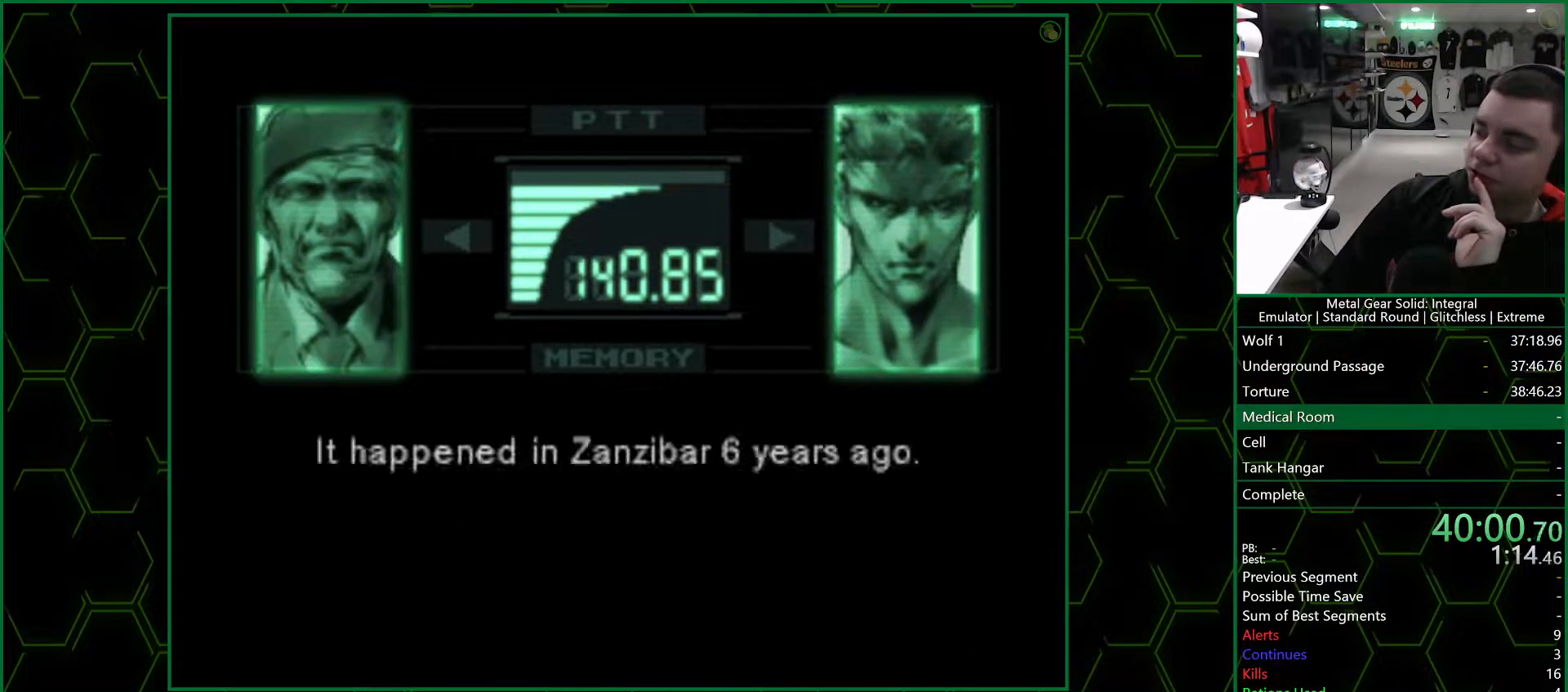
{"dt_ms": 500, "buttons": ["R3"], "left_stick": "center", "right_stick": "center", "events": []}
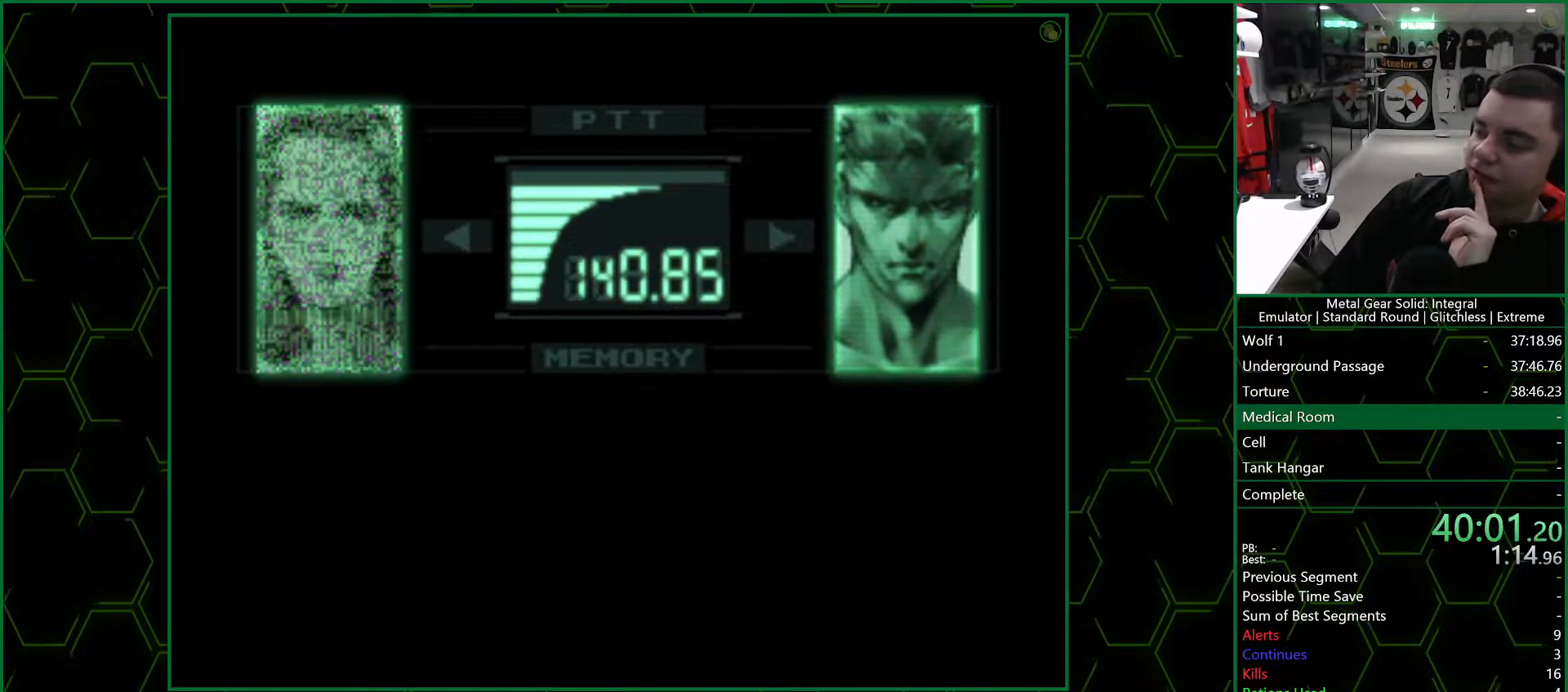
{"dt_ms": 500, "buttons": ["R3"], "left_stick": "center", "right_stick": "center", "events": []}
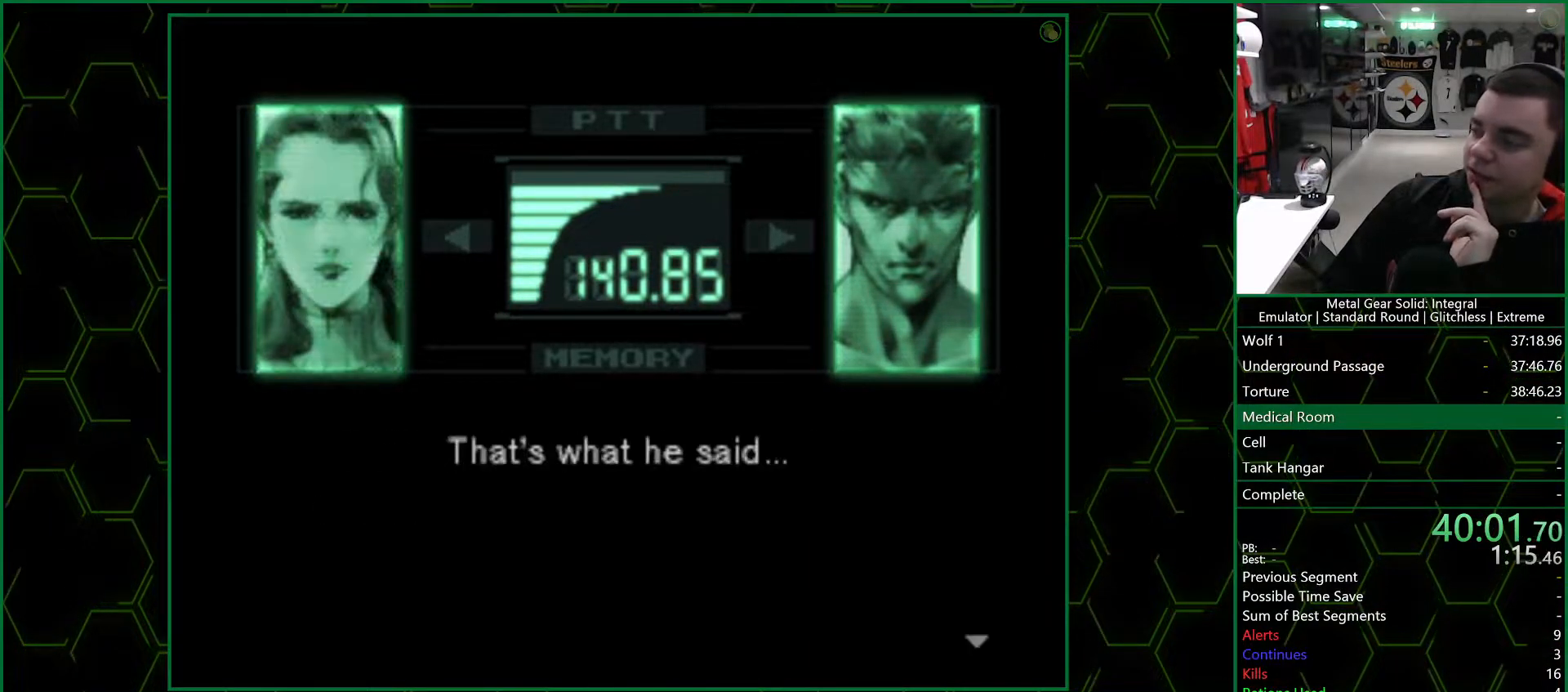
{"dt_ms": 500, "buttons": ["R3"], "left_stick": "center", "right_stick": "center", "events": []}
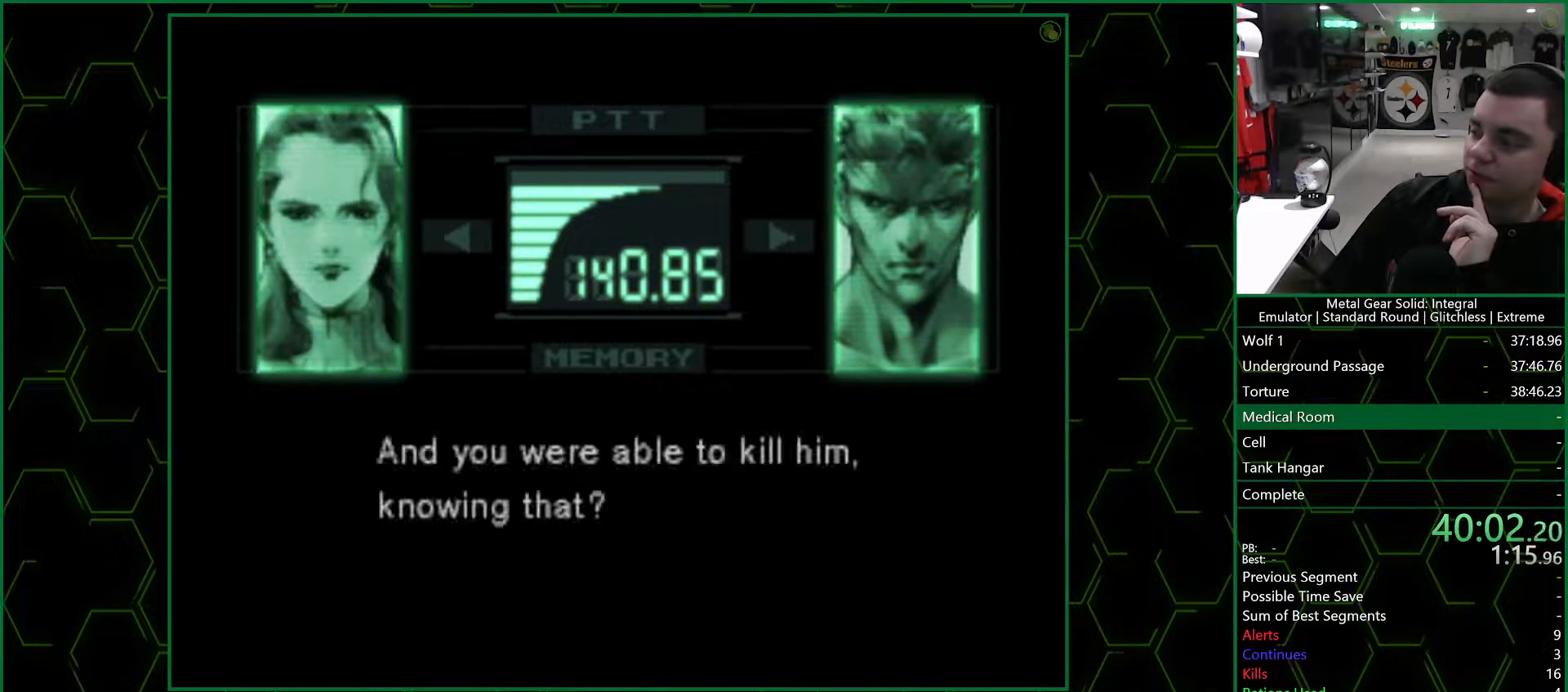
{"dt_ms": 500, "buttons": ["R3"], "left_stick": "center", "right_stick": "center", "events": []}
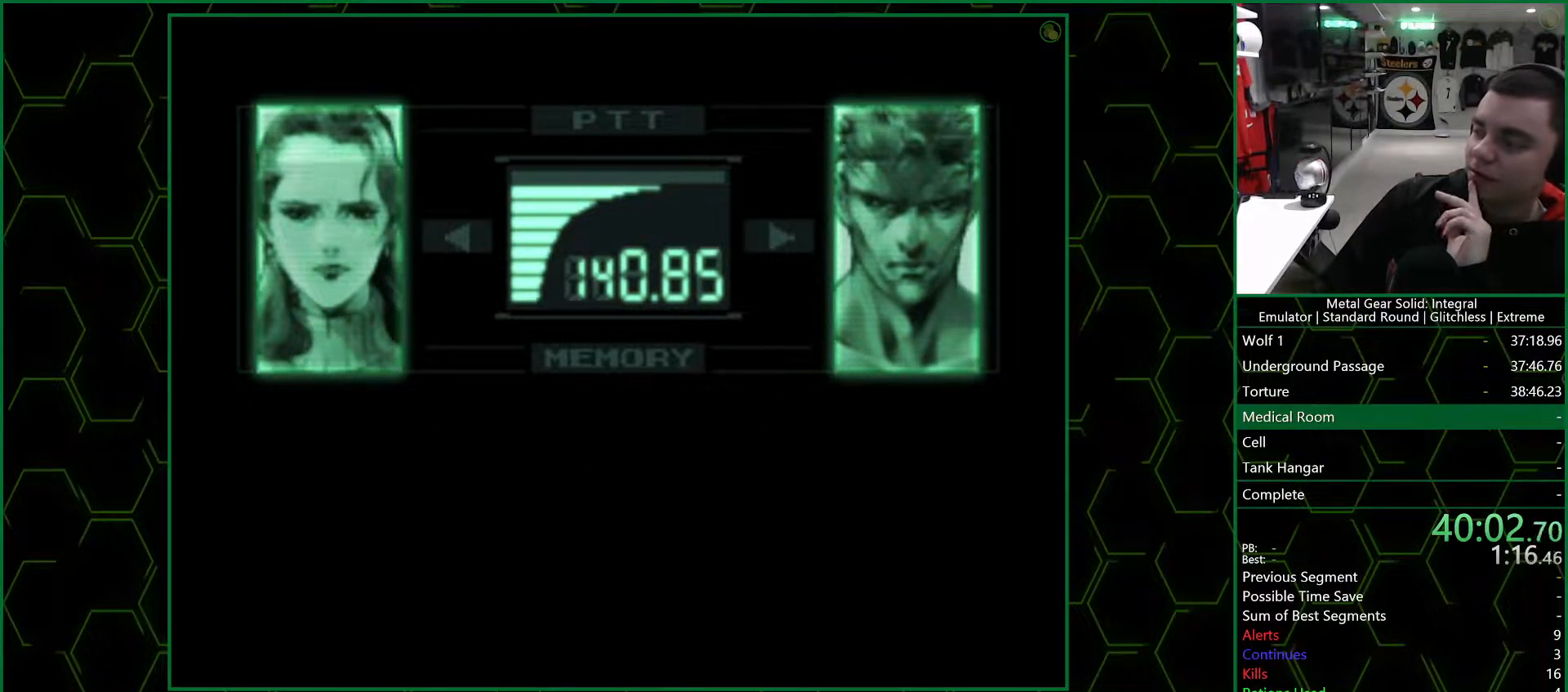
{"dt_ms": 500, "buttons": ["R3"], "left_stick": "center", "right_stick": "center", "events": []}
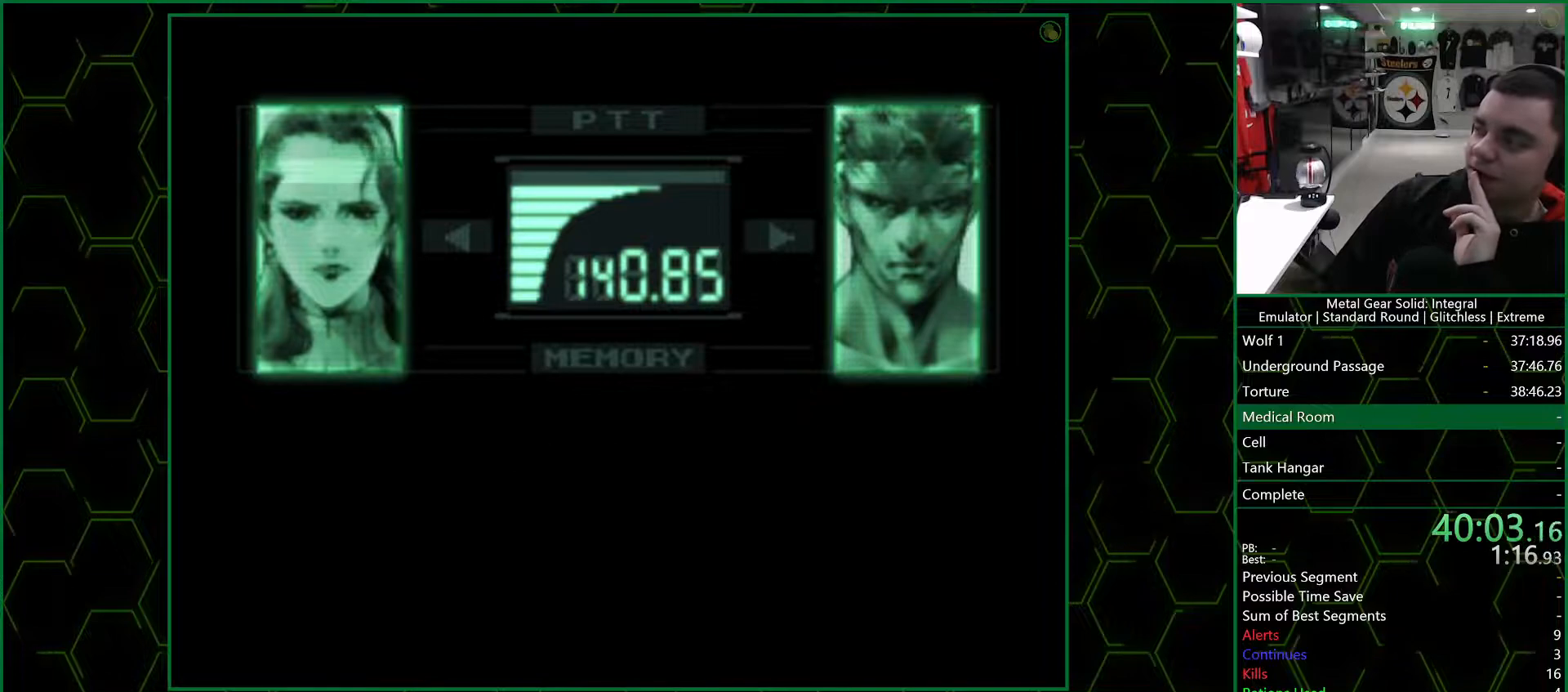
{"dt_ms": 500, "buttons": ["R3"], "left_stick": "center", "right_stick": "center", "events": []}
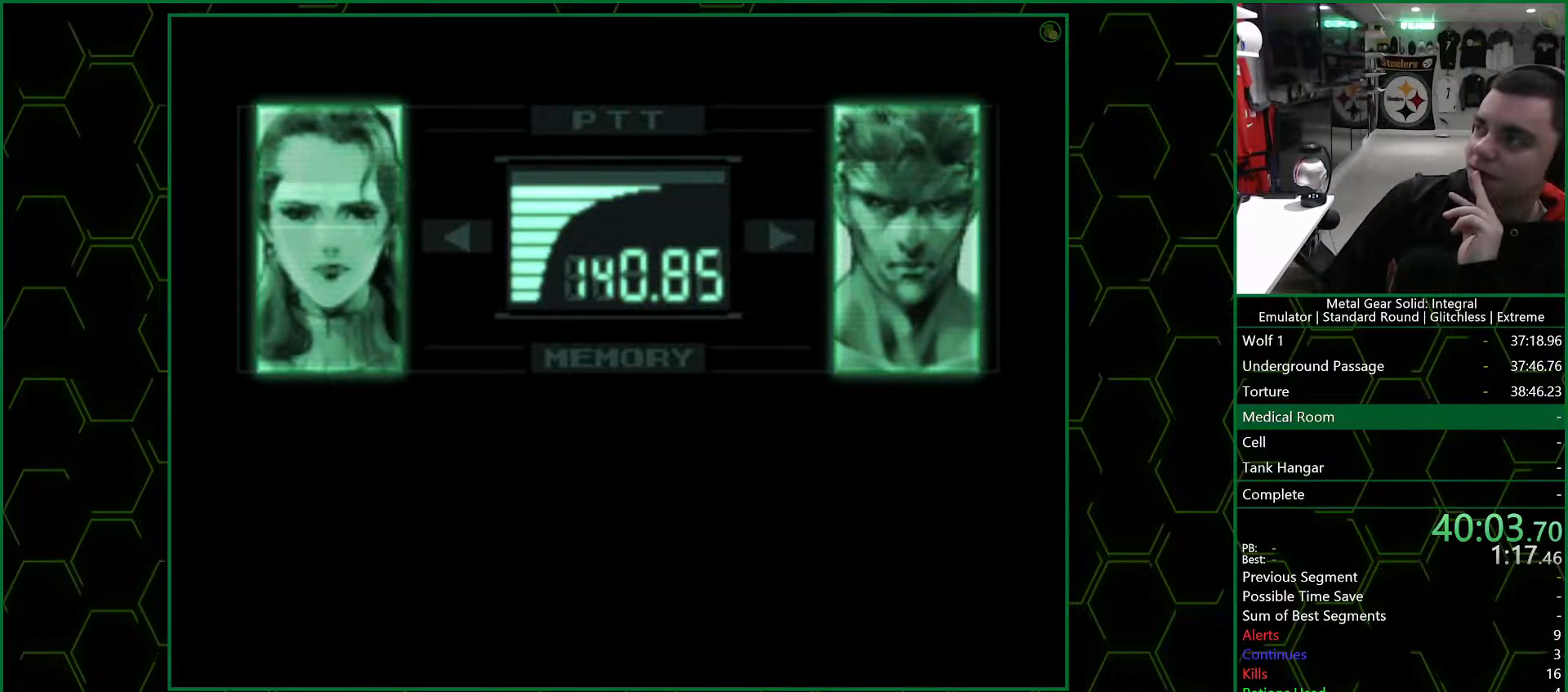
{"dt_ms": 500, "buttons": ["R3"], "left_stick": "center", "right_stick": "center", "events": []}
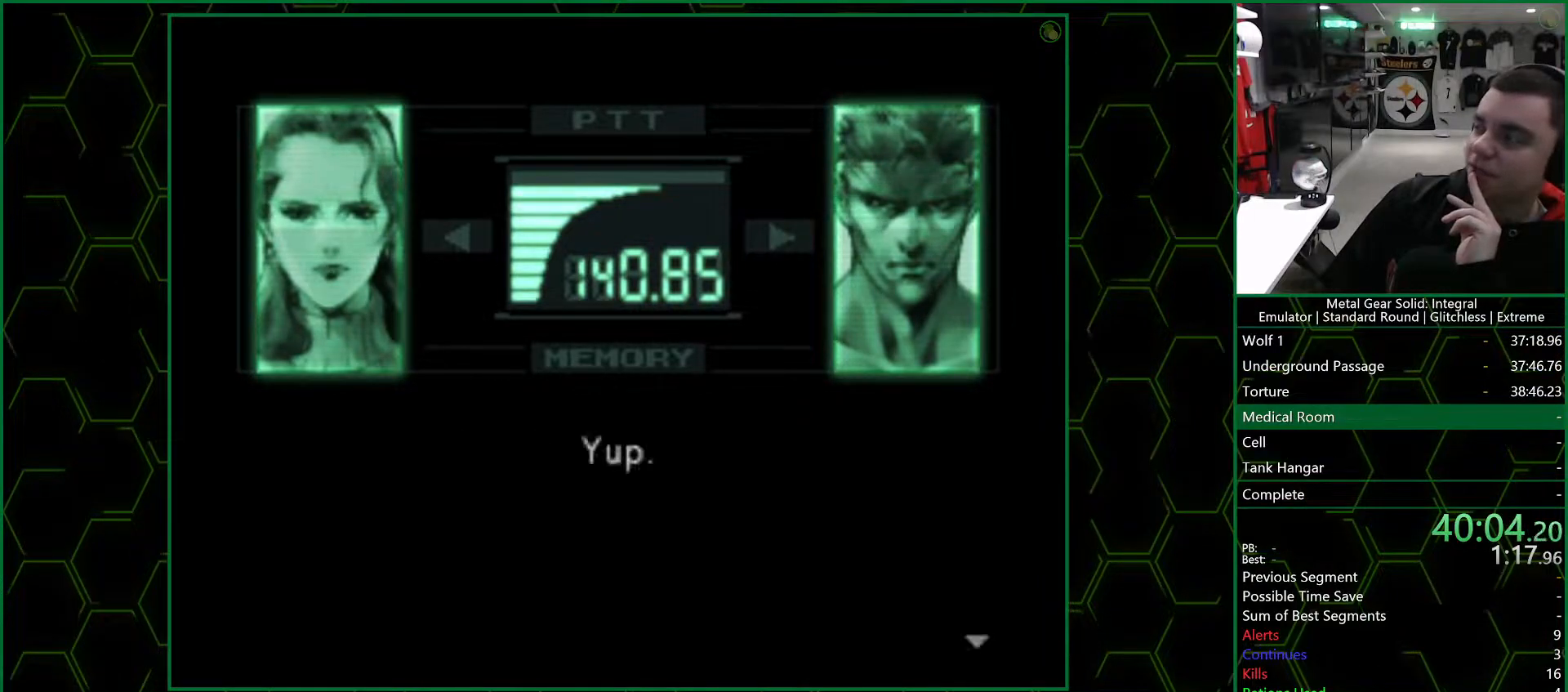
{"dt_ms": 500, "buttons": ["R3"], "left_stick": "center", "right_stick": "center", "events": []}
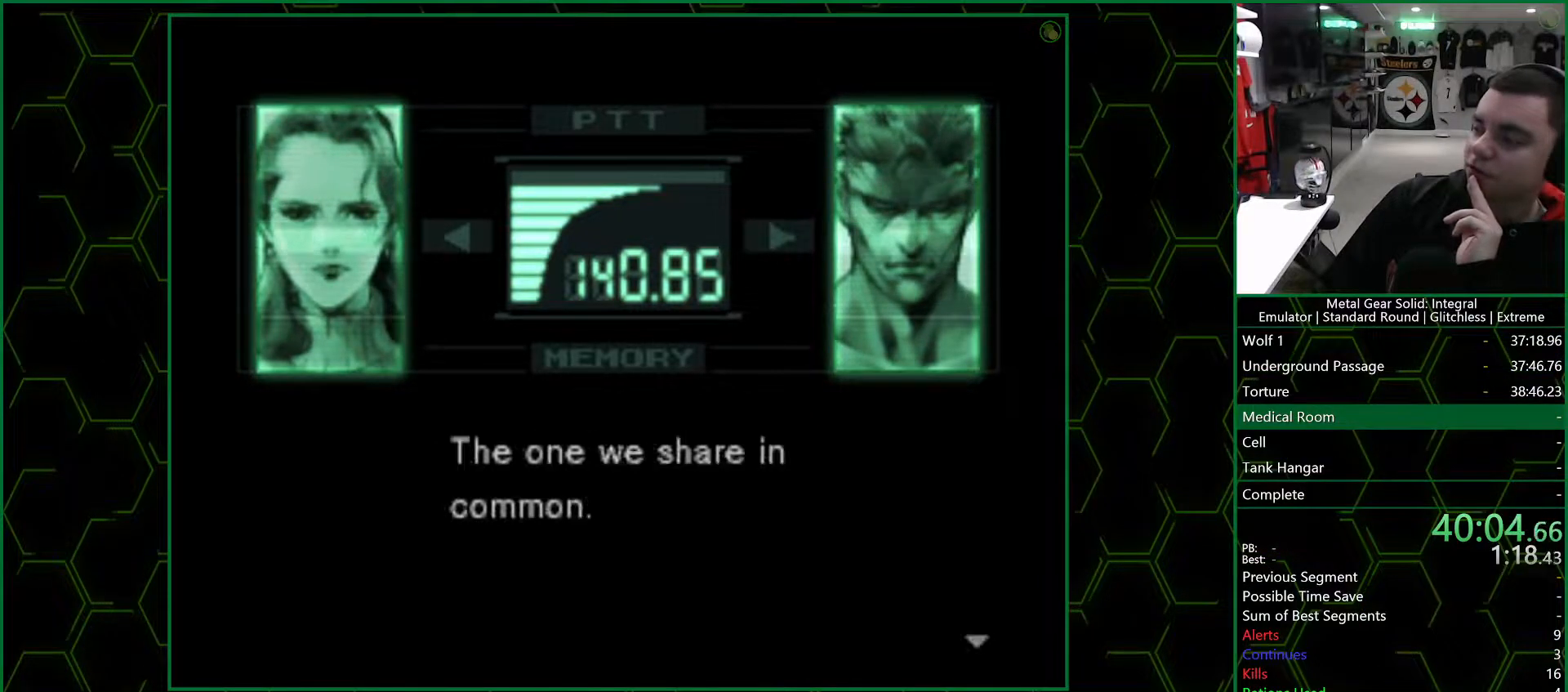
{"dt_ms": 500, "buttons": ["R3"], "left_stick": "center", "right_stick": "center", "events": []}
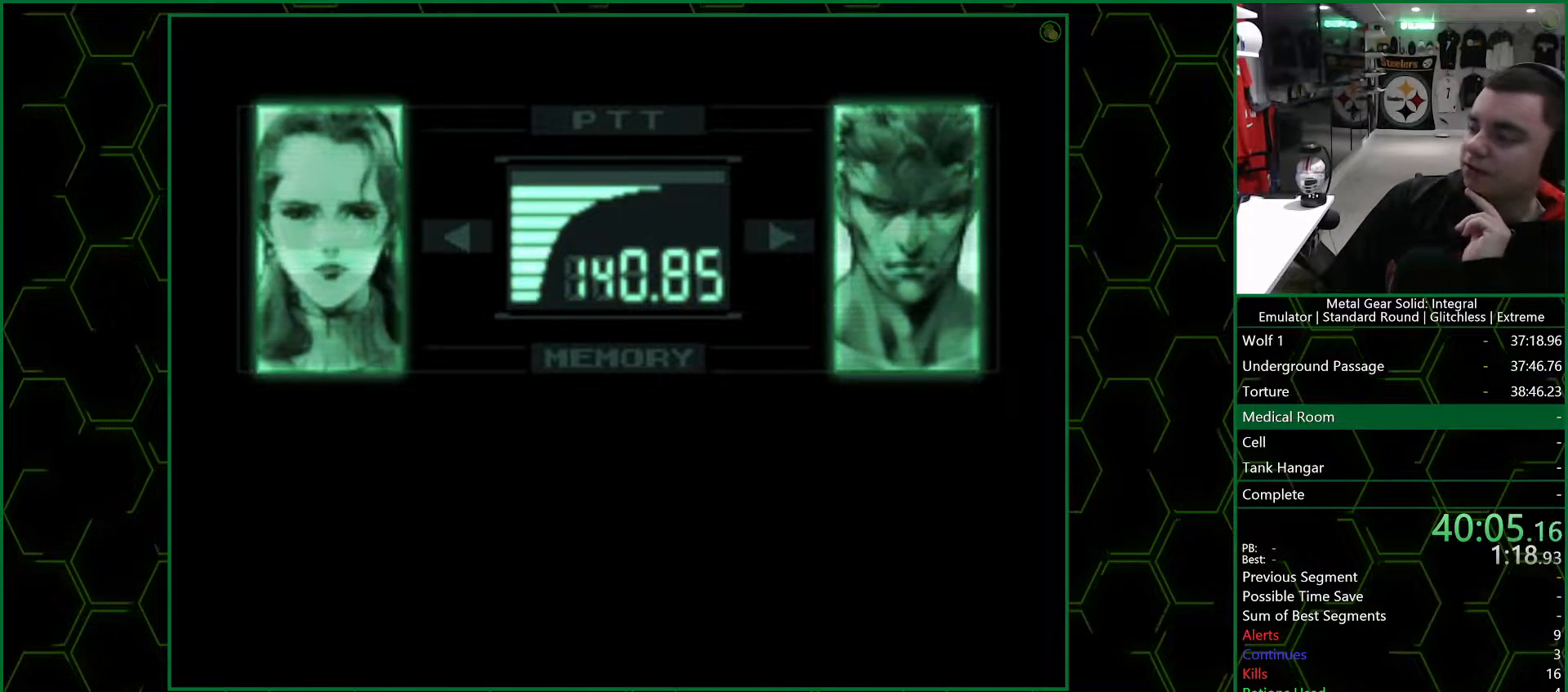
{"dt_ms": 500, "buttons": ["R3"], "left_stick": "center", "right_stick": "center", "events": []}
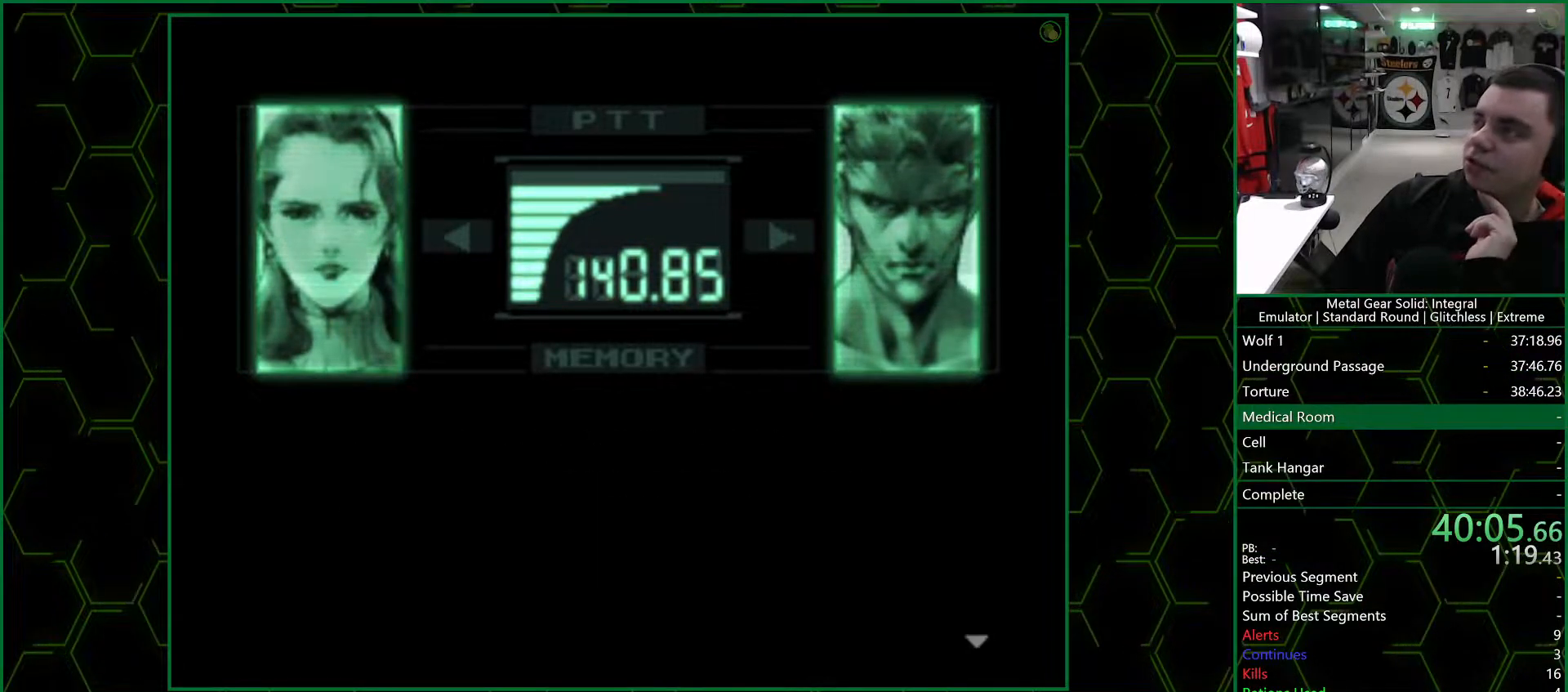
{"dt_ms": 500, "buttons": ["R3"], "left_stick": "center", "right_stick": "center", "events": []}
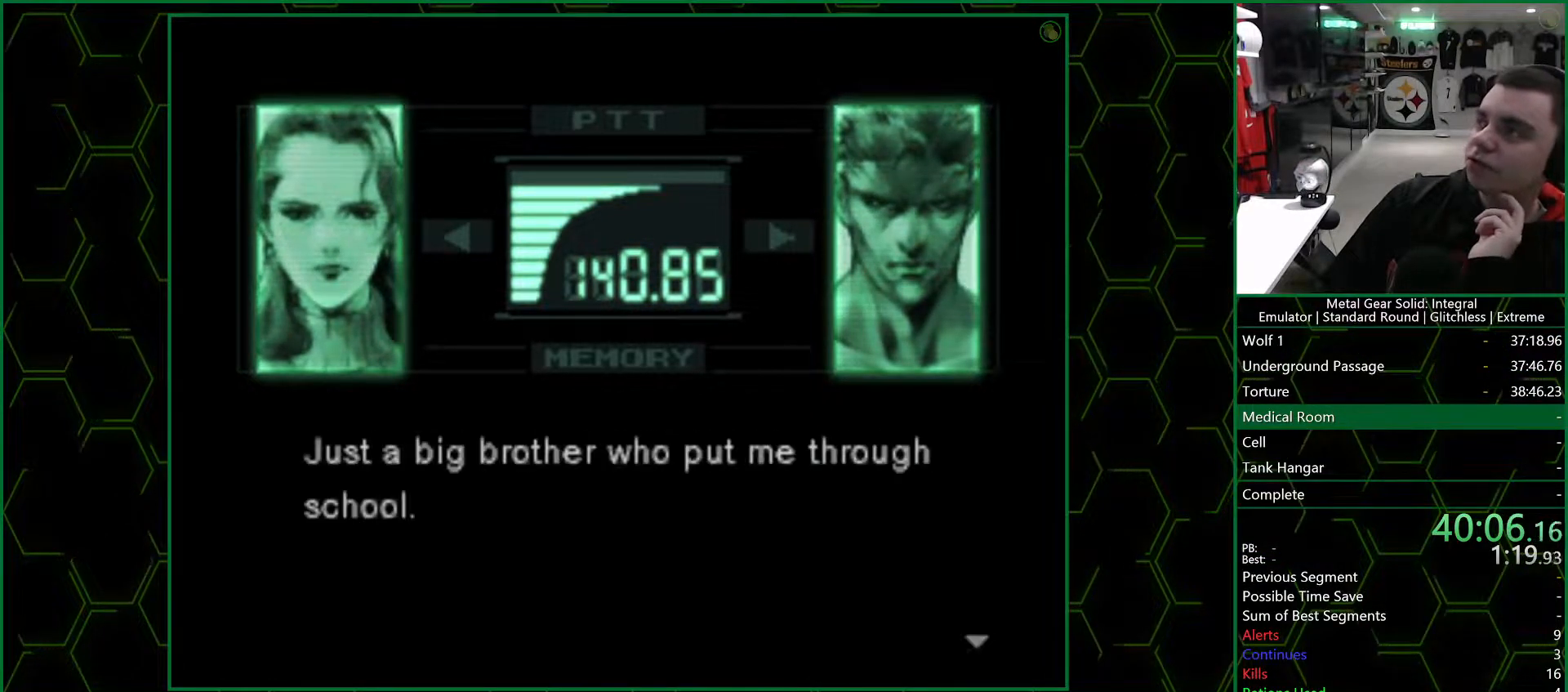
{"dt_ms": 500, "buttons": ["R3"], "left_stick": "center", "right_stick": "center", "events": []}